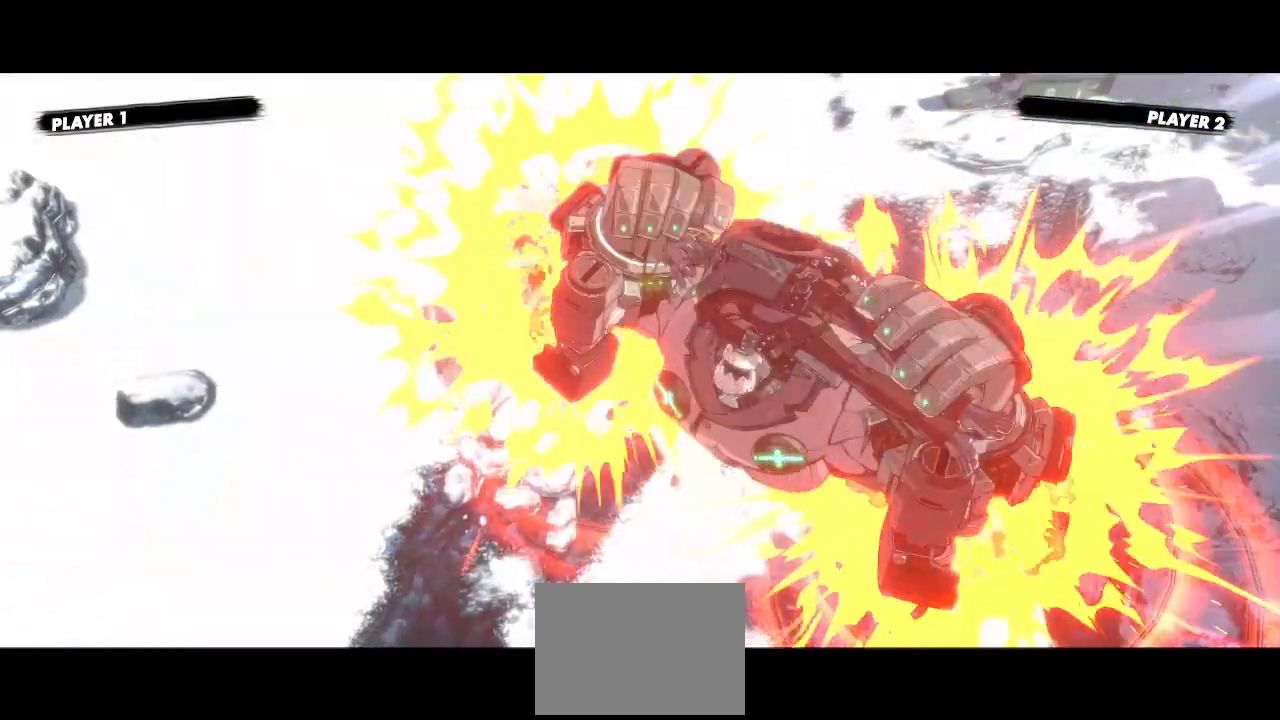
Gameplay with a controller (arcade stick); each line is a JSON object with the inputs held at the frame after it (dt_ms = milliseconds from this image to that frame). "events" lists button and stick changes between this image and that frame as [ms after this image, input, new state], when the widget could be followed in between. Not read: HS L3 R3 S other_buttons.
{"dt_ms": 500, "buttons": [], "events": [[333, "K", "down"], [417, "K", "up"]]}
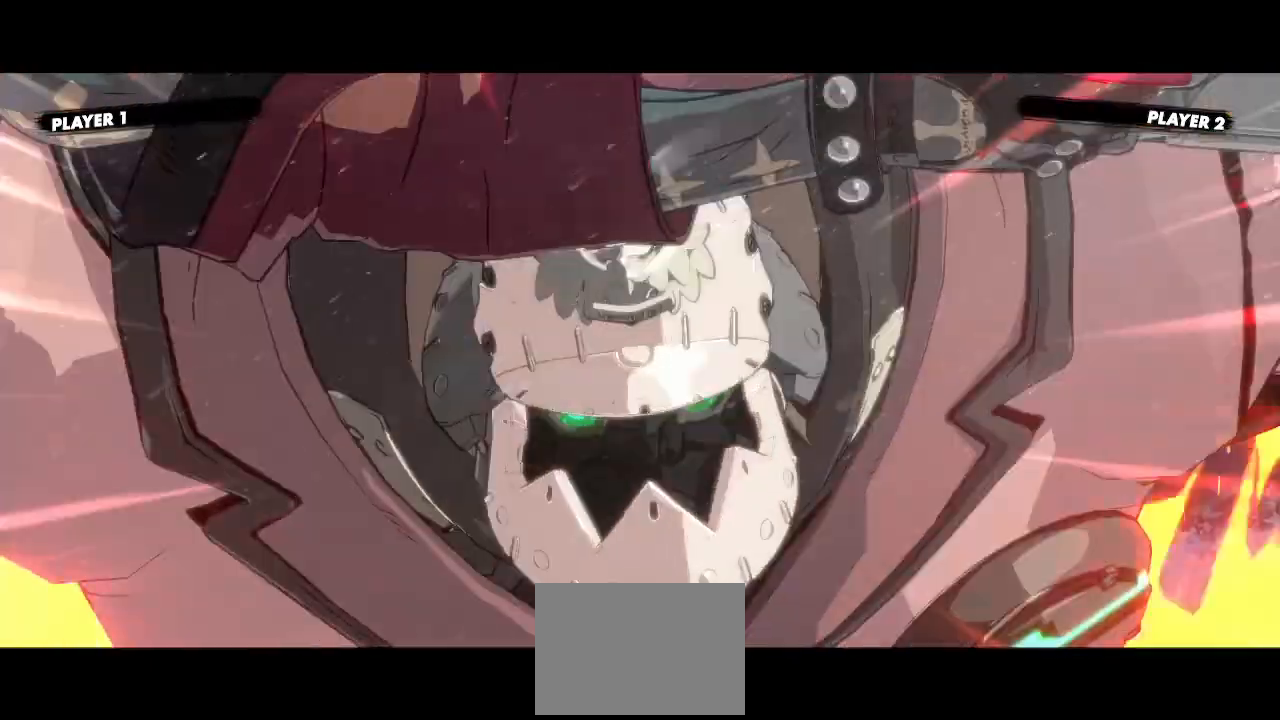
{"dt_ms": 1000, "buttons": ["DPAD_RIGHT"]}
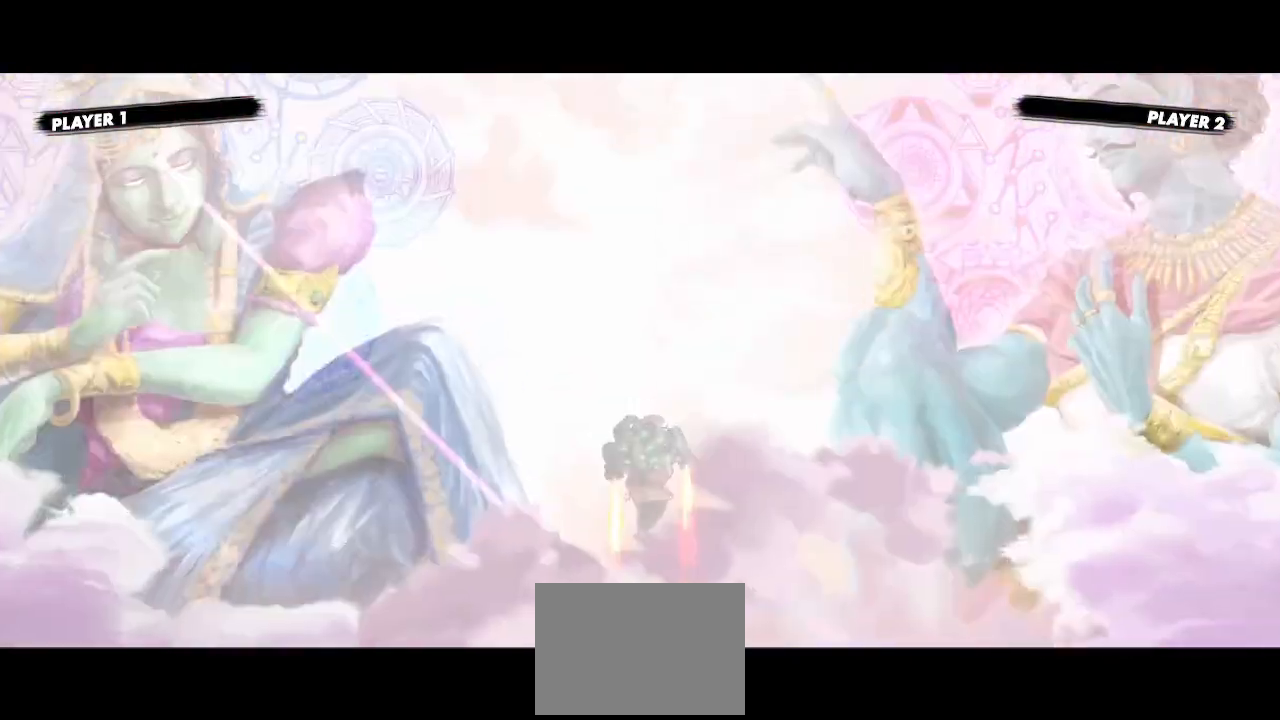
{"dt_ms": 500, "buttons": []}
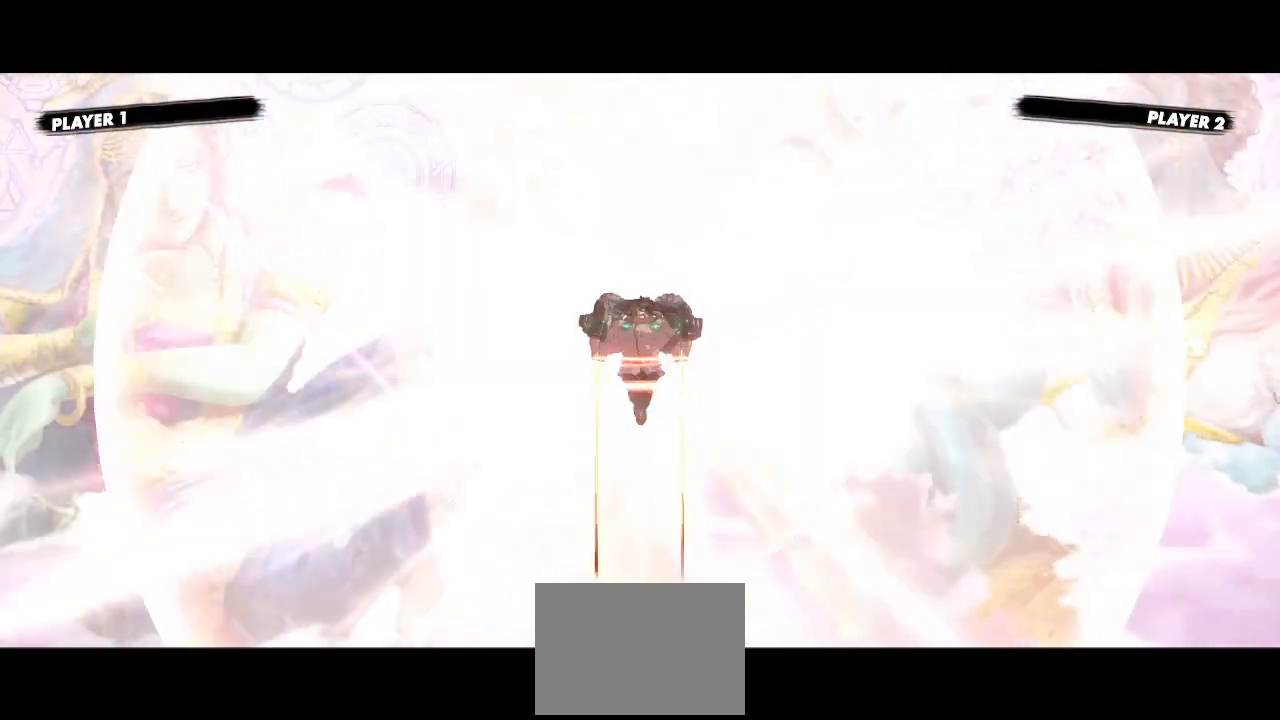
{"dt_ms": 500, "buttons": []}
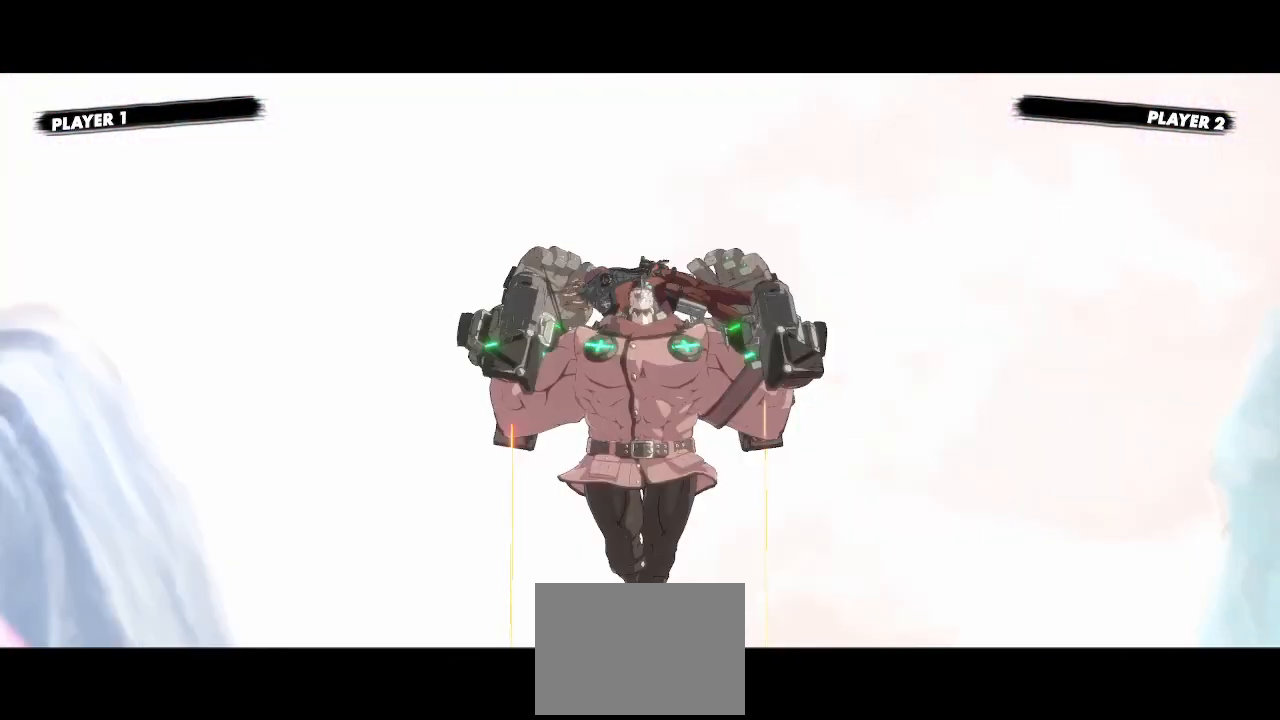
{"dt_ms": 500, "buttons": []}
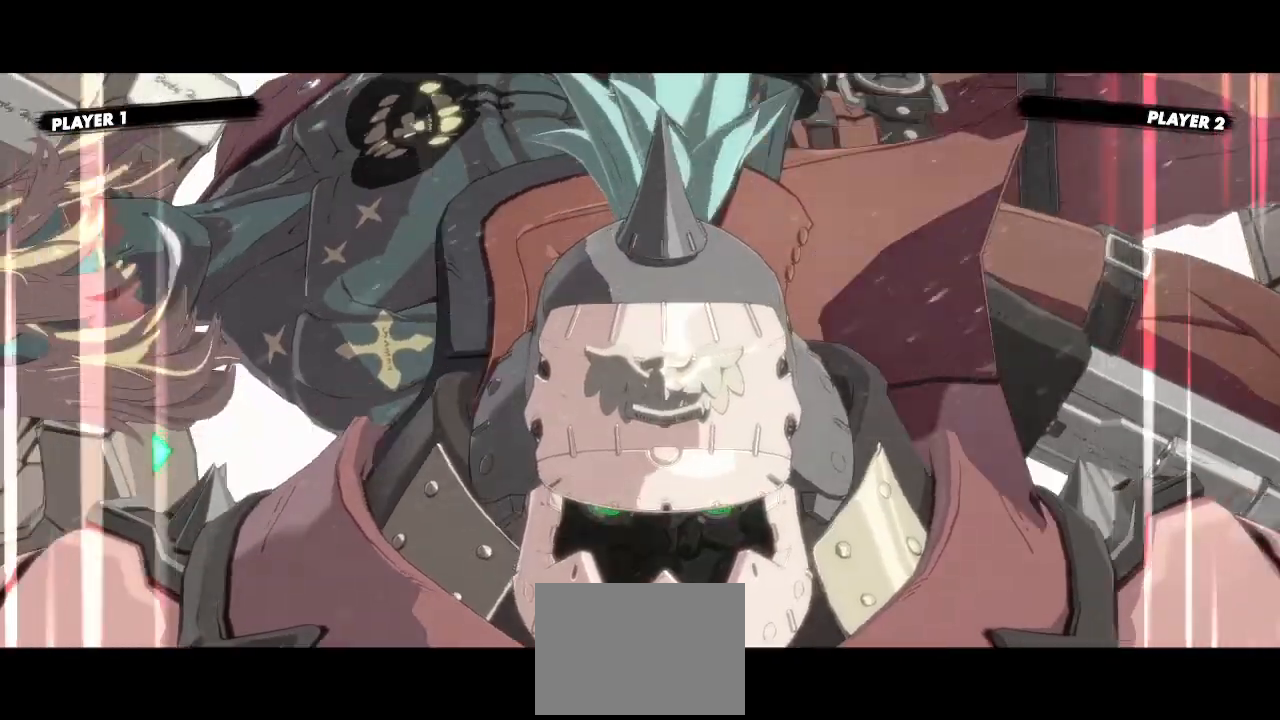
{"dt_ms": 1000, "buttons": []}
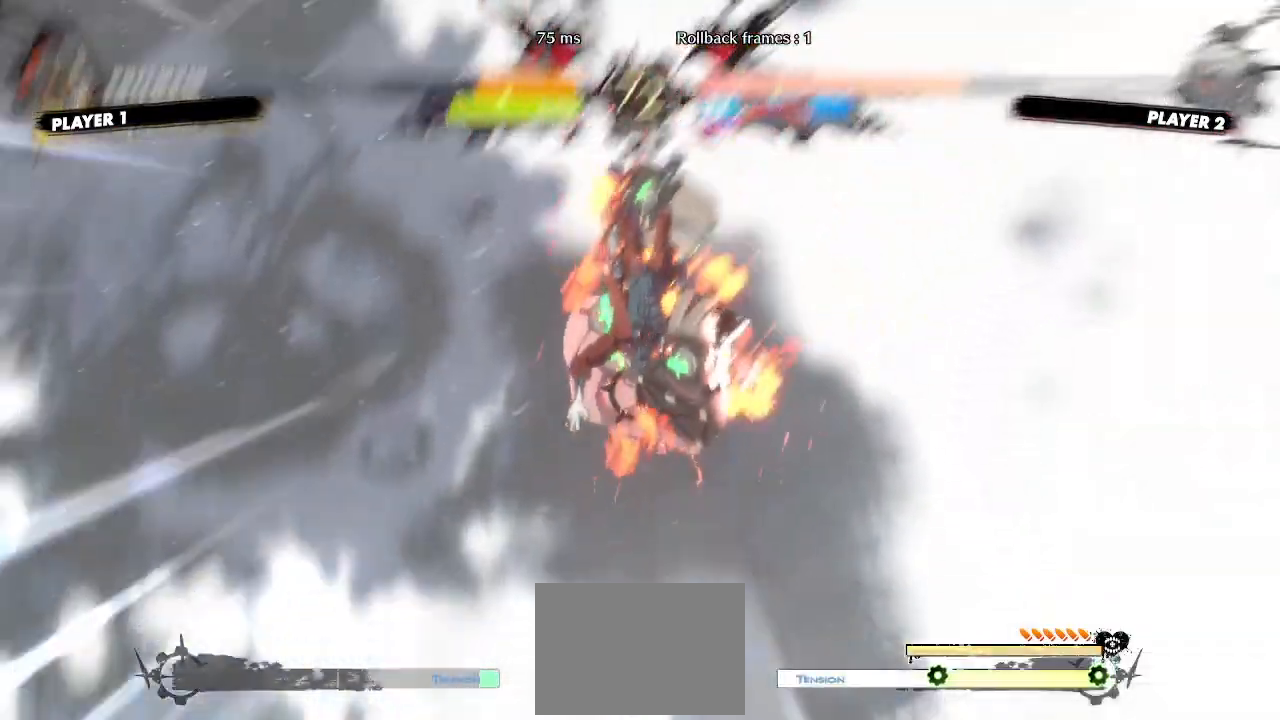
{"dt_ms": 500, "buttons": ["DPAD_RIGHT"], "events": [[100, "K", "down"], [167, "DPAD_RIGHT", "down"], [167, "K", "up"]]}
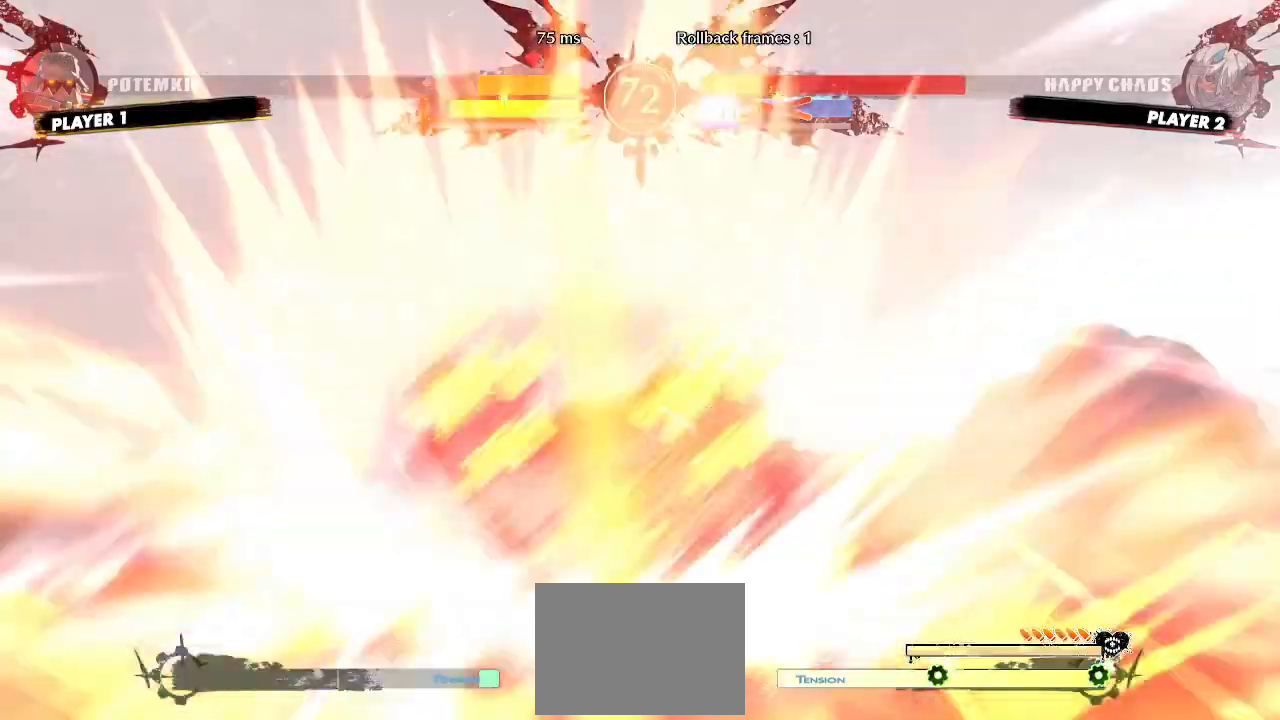
{"dt_ms": 500, "buttons": ["DPAD_RIGHT"], "events": []}
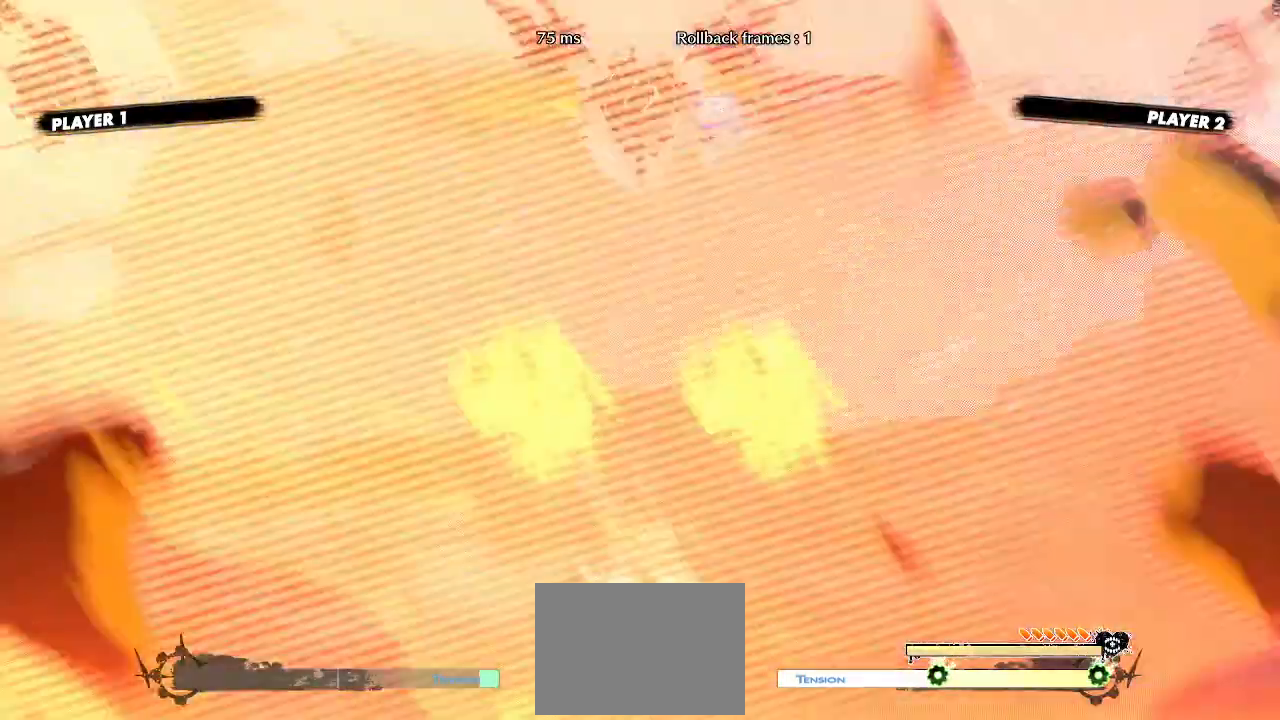
{"dt_ms": 500, "buttons": ["DPAD_RIGHT"], "events": []}
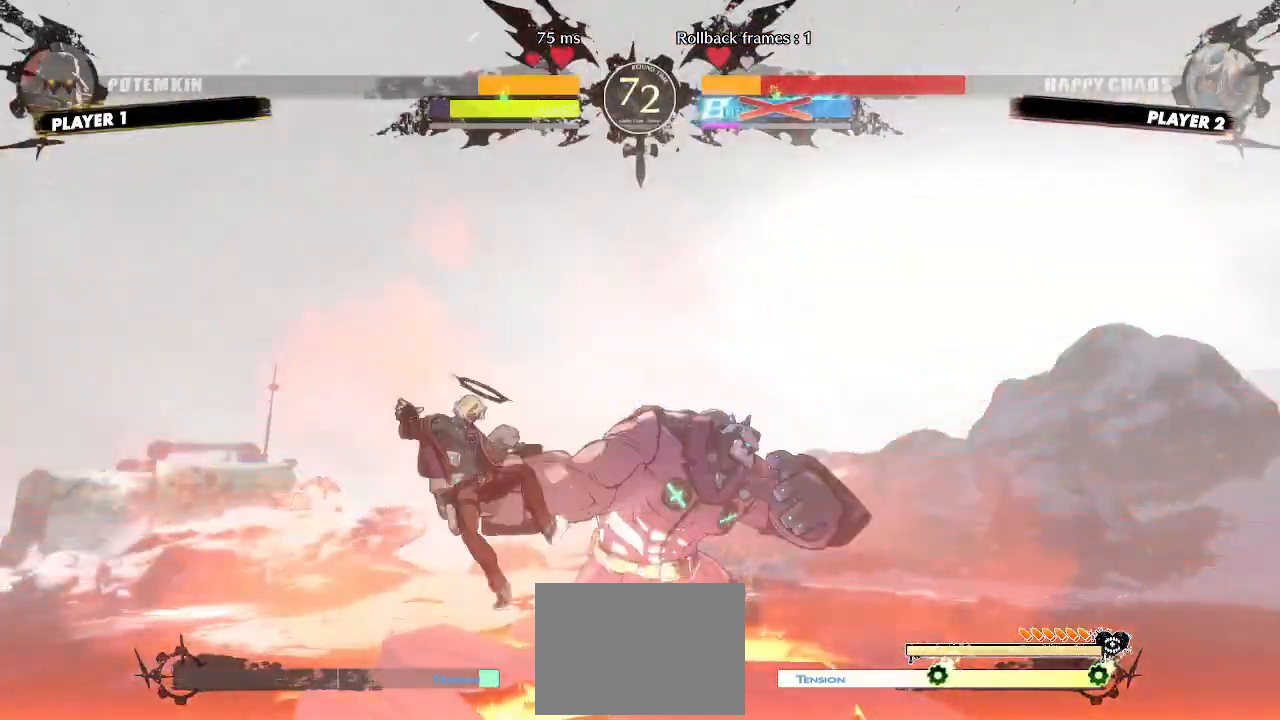
{"dt_ms": 500, "buttons": ["DPAD_RIGHT"], "events": []}
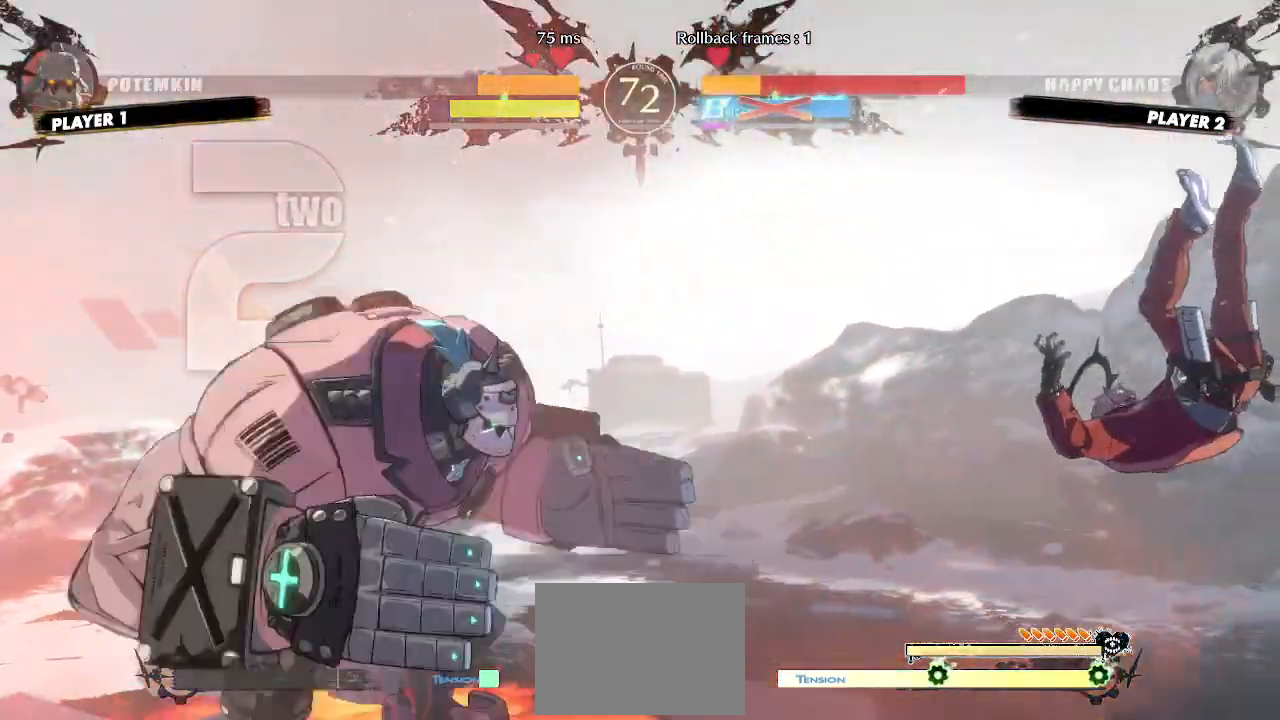
{"dt_ms": 500, "buttons": ["DPAD_DOWN", "DPAD_RIGHT"]}
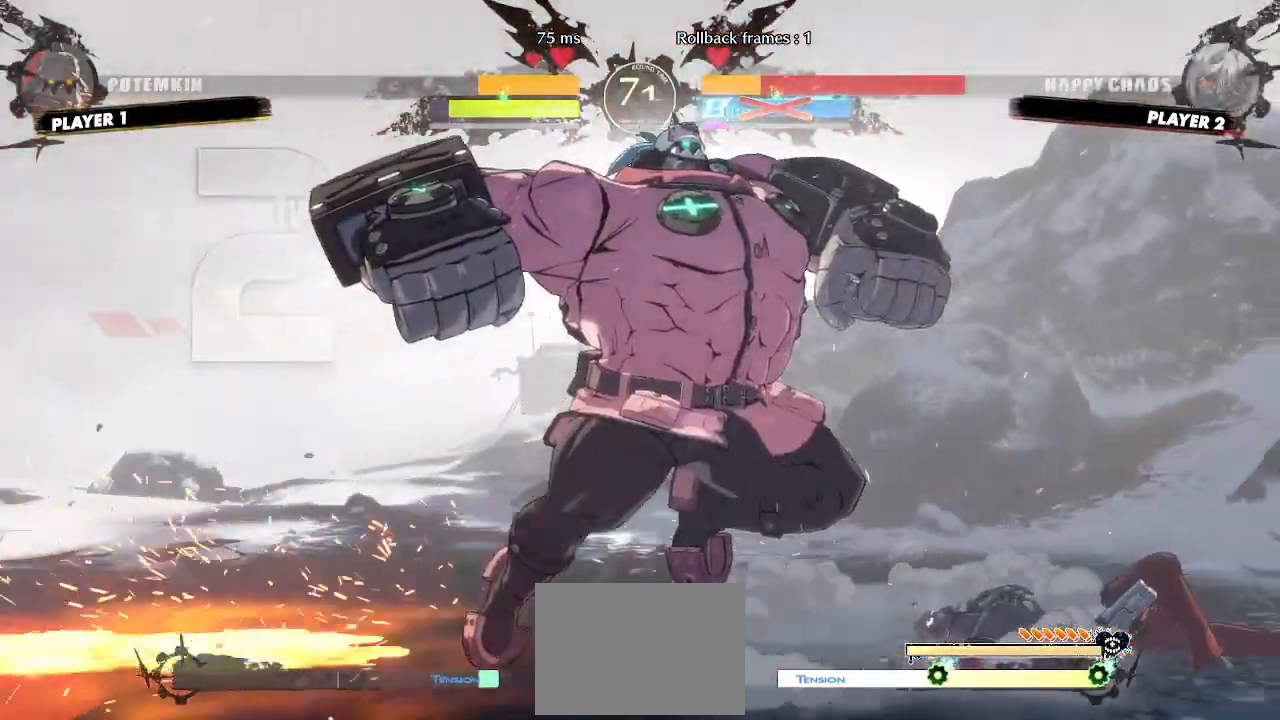
{"dt_ms": 500, "buttons": ["DPAD_DOWN", "DPAD_RIGHT"], "events": []}
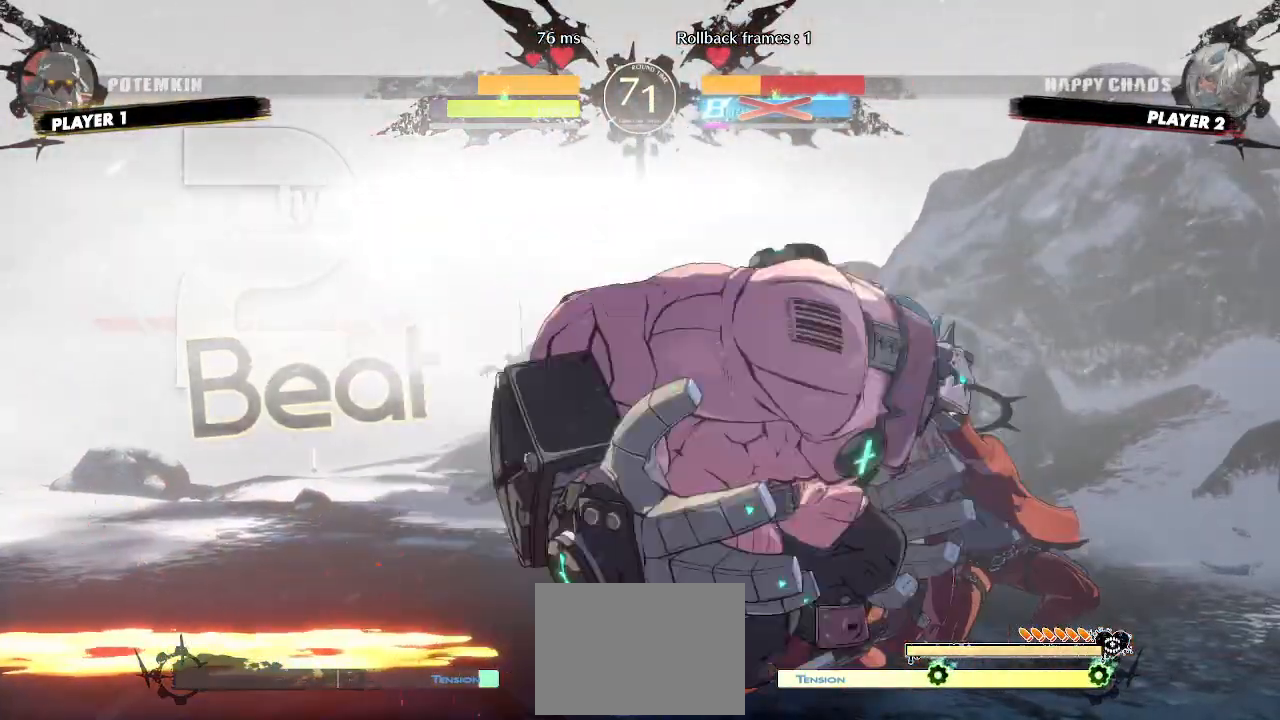
{"dt_ms": 500, "buttons": ["DPAD_RIGHT"]}